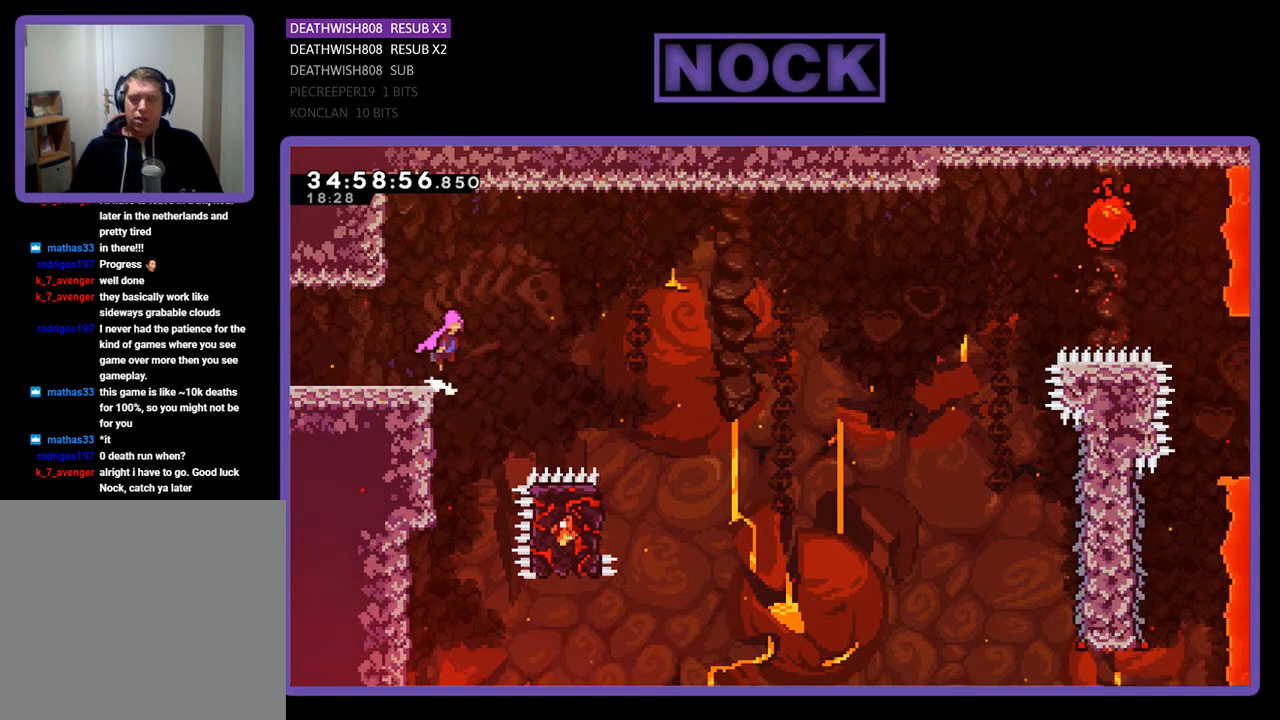
Gameplay with a controller (PlayStation layout); each line is a JSON object with the inputs held at the frame after it. "events" lists button and stick changes between this image and that frame as [ms after this image, input, new state], when the widget could be followed in between. Not read: left_stick right_stick.
{"buttons": ["CROSS", "R2", "DPAD_RIGHT"], "events": []}
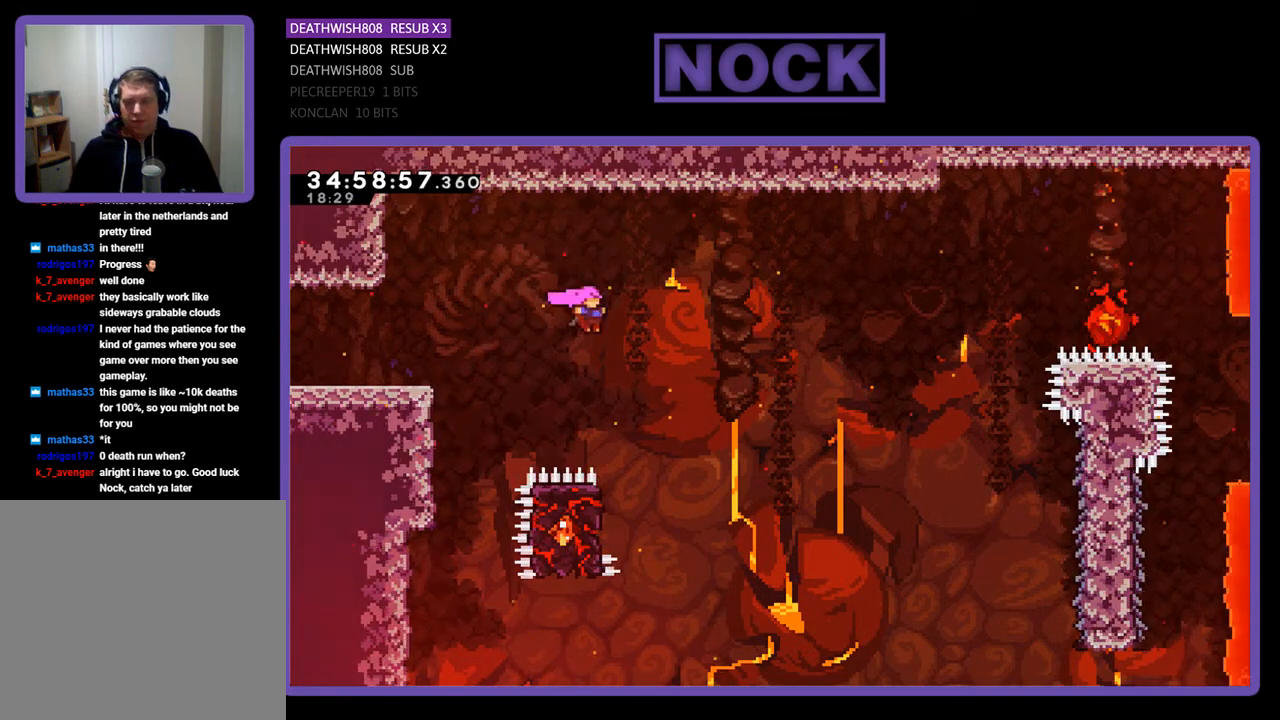
{"buttons": ["R2", "DPAD_UP", "DPAD_LEFT"], "events": [[200, "DPAD_RIGHT", "up"], [233, "CROSS", "up"], [267, "DPAD_LEFT", "down"], [400, "DPAD_UP", "down"]]}
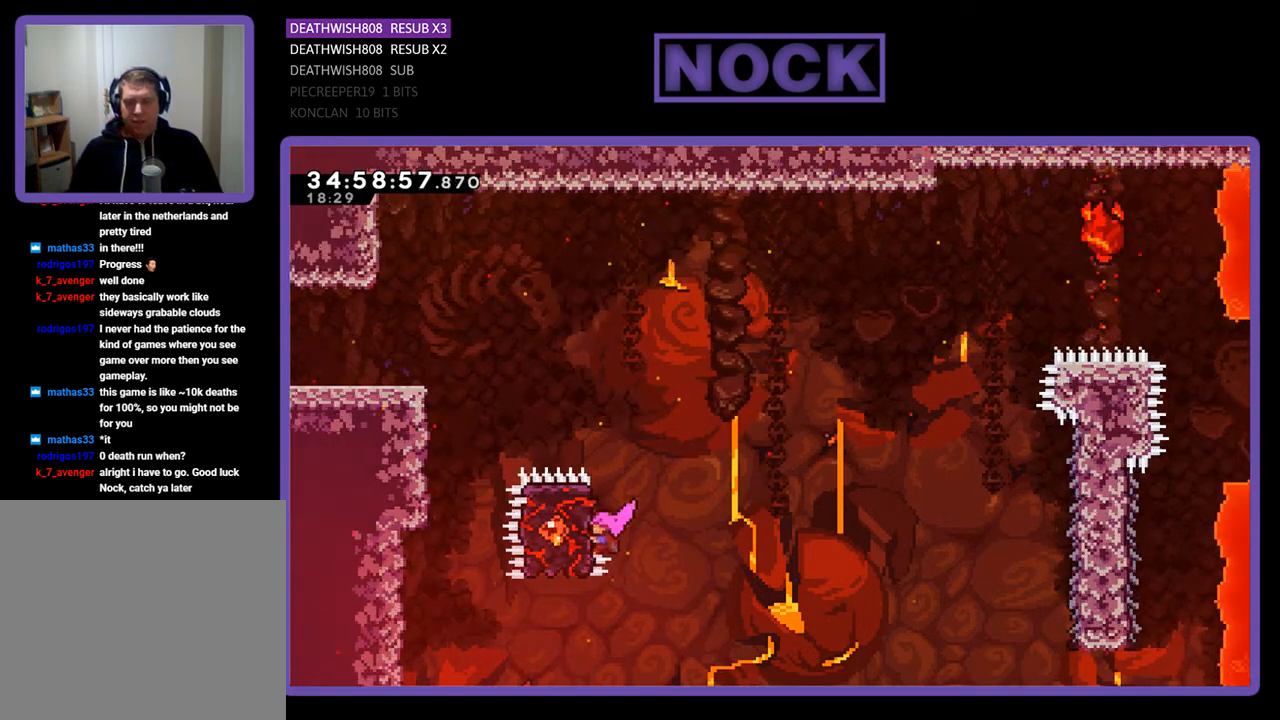
{"buttons": ["CROSS", "R2", "DPAD_RIGHT"], "events": [[267, "DPAD_LEFT", "up"], [333, "DPAD_RIGHT", "down"], [333, "DPAD_UP", "up"], [500, "CROSS", "down"]]}
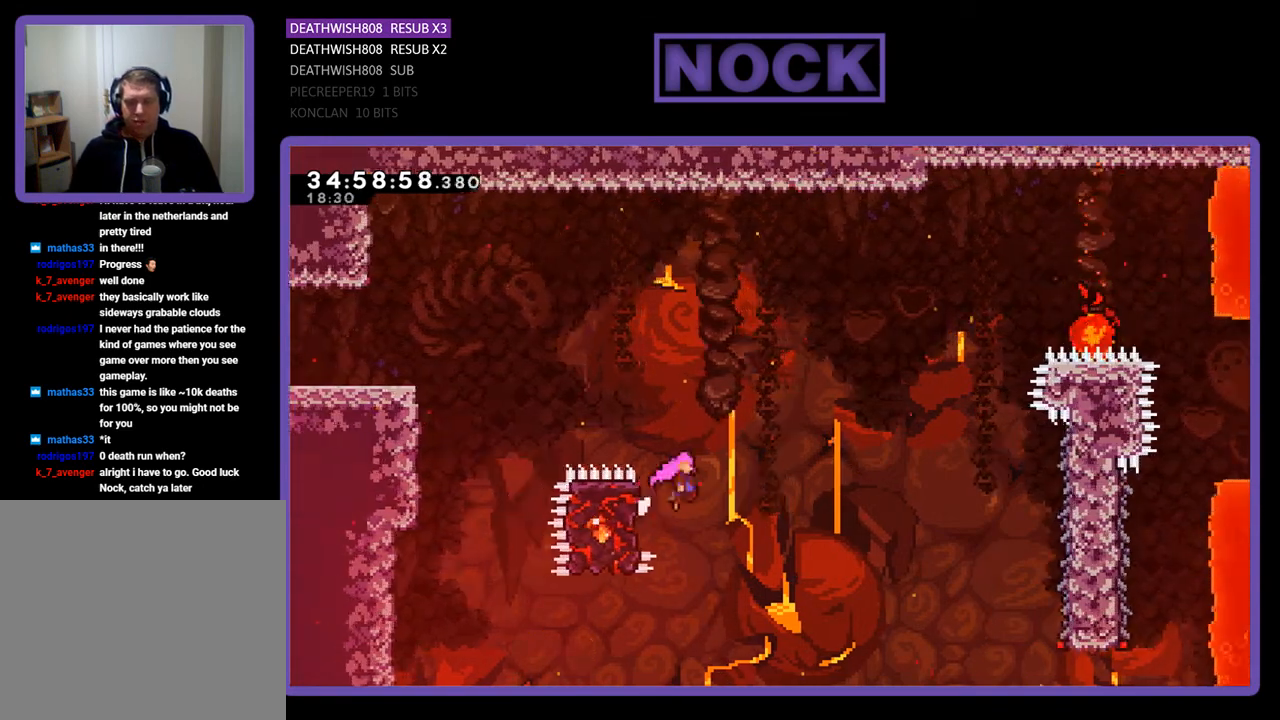
{"buttons": ["R2", "DPAD_RIGHT"], "events": [[200, "CROSS", "up"]]}
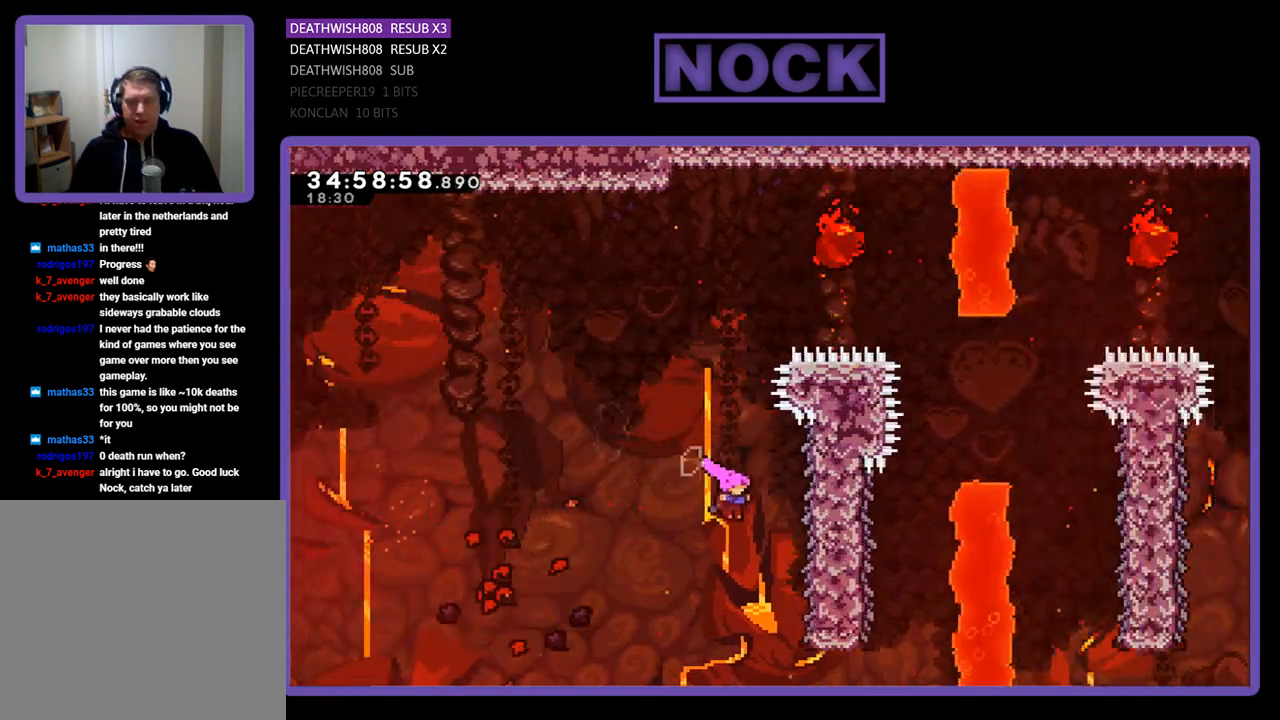
{"buttons": ["R2", "DPAD_UP", "DPAD_LEFT"], "events": [[300, "DPAD_UP", "down"], [367, "DPAD_RIGHT", "up"], [467, "DPAD_LEFT", "down"]]}
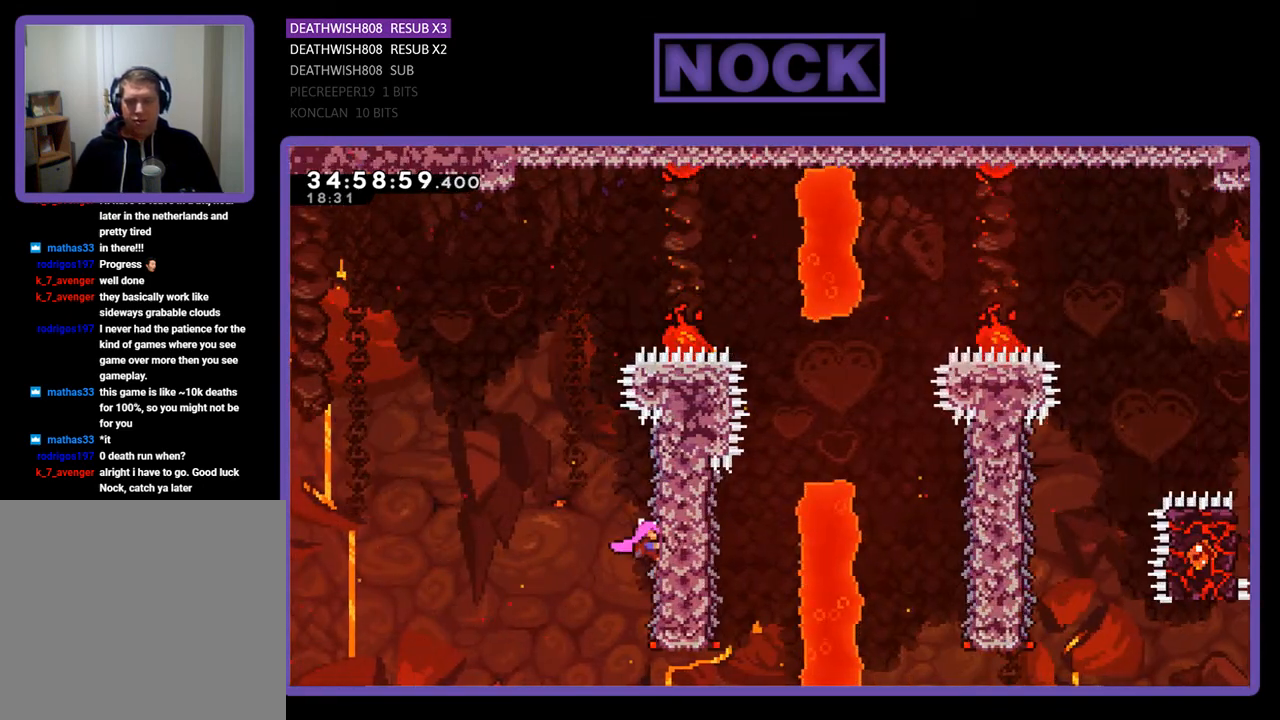
{"buttons": ["R2", "DPAD_UP", "DPAD_RIGHT"], "events": [[133, "CROSS", "down"], [333, "DPAD_LEFT", "up"], [367, "DPAD_RIGHT", "down"], [433, "CROSS", "up"]]}
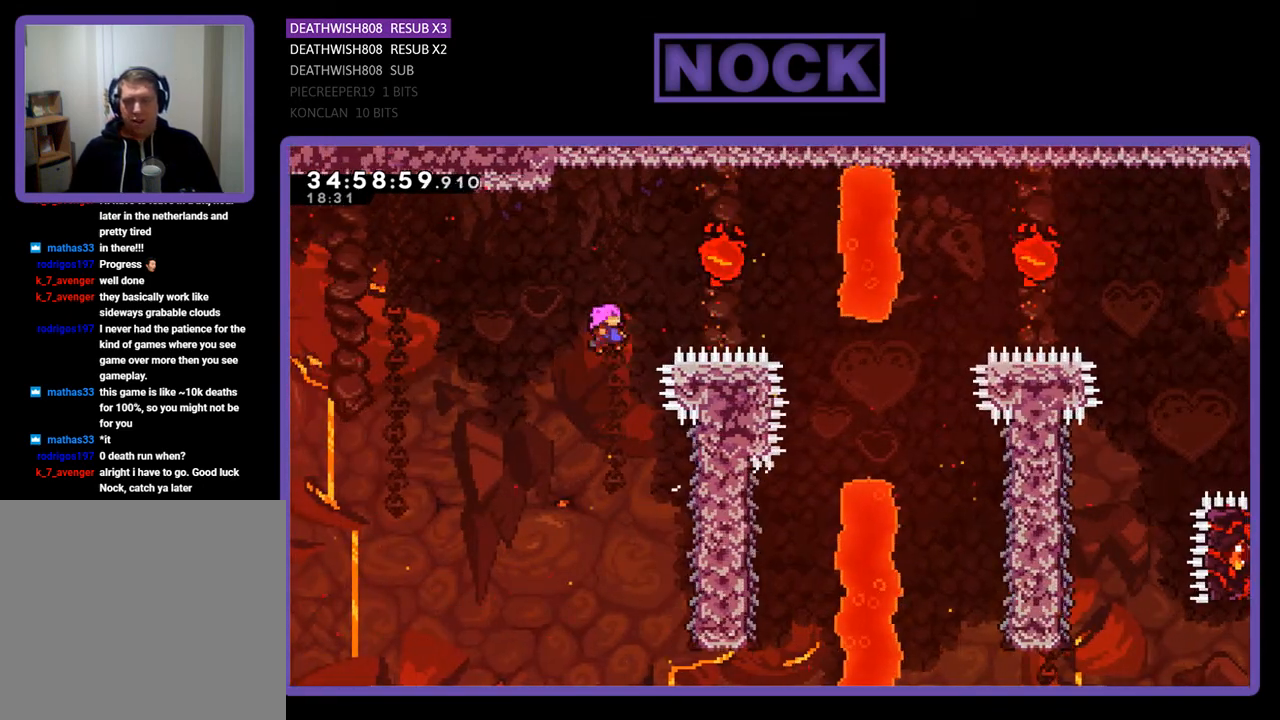
{"buttons": ["R2", "DPAD_RIGHT"], "events": [[67, "CIRCLE", "down"], [200, "DPAD_UP", "up"], [267, "CIRCLE", "up"]]}
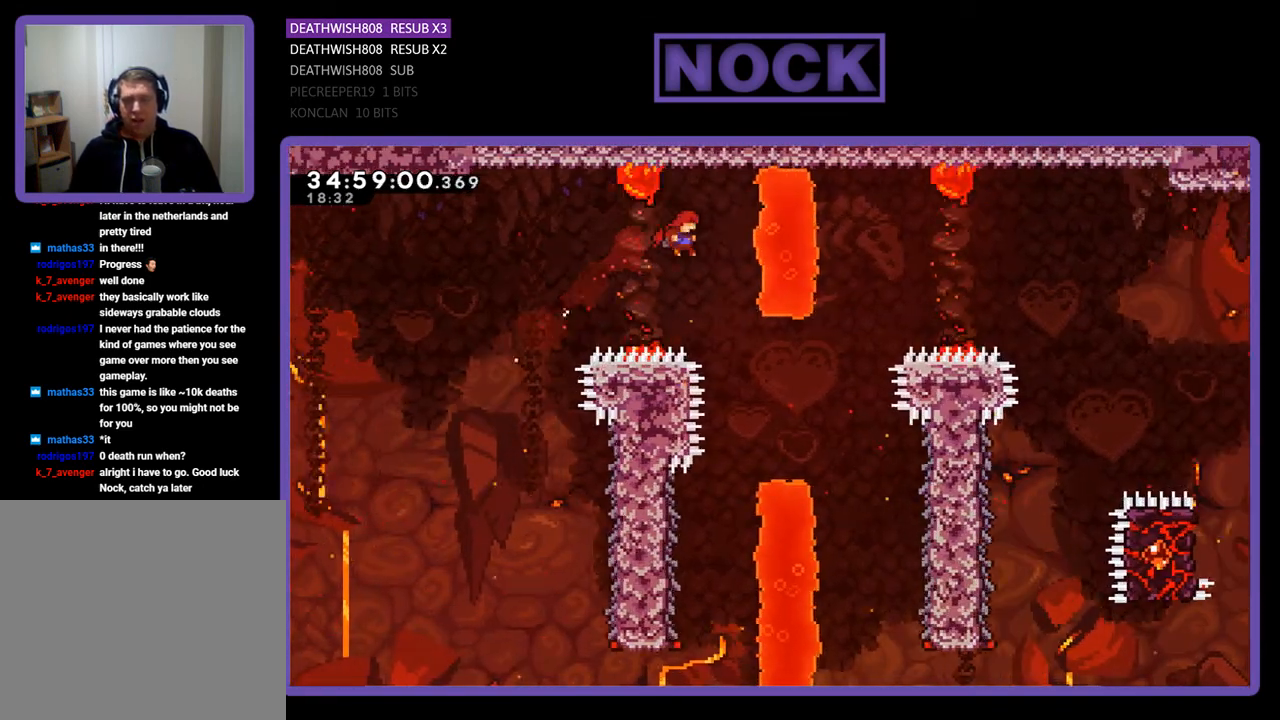
{"buttons": ["R2"], "events": [[100, "DPAD_RIGHT", "up"]]}
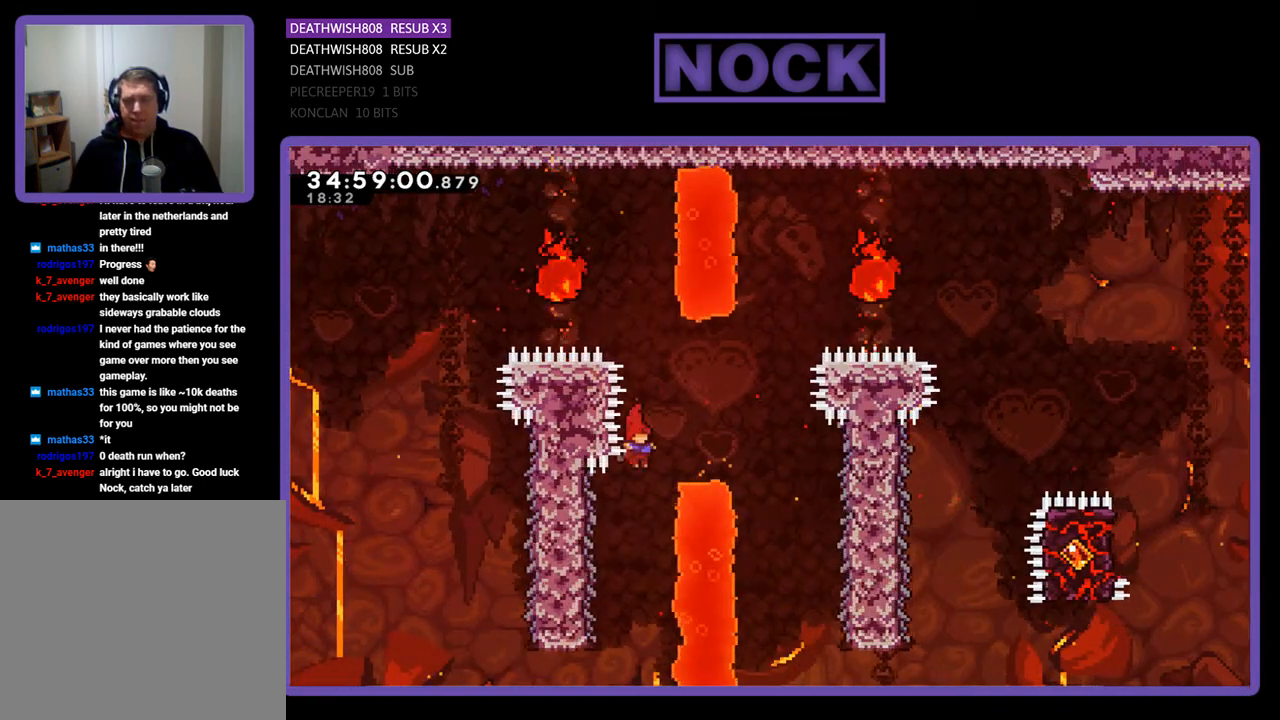
{"buttons": ["R2"], "events": [[167, "DPAD_LEFT", "down"], [467, "DPAD_LEFT", "up"]]}
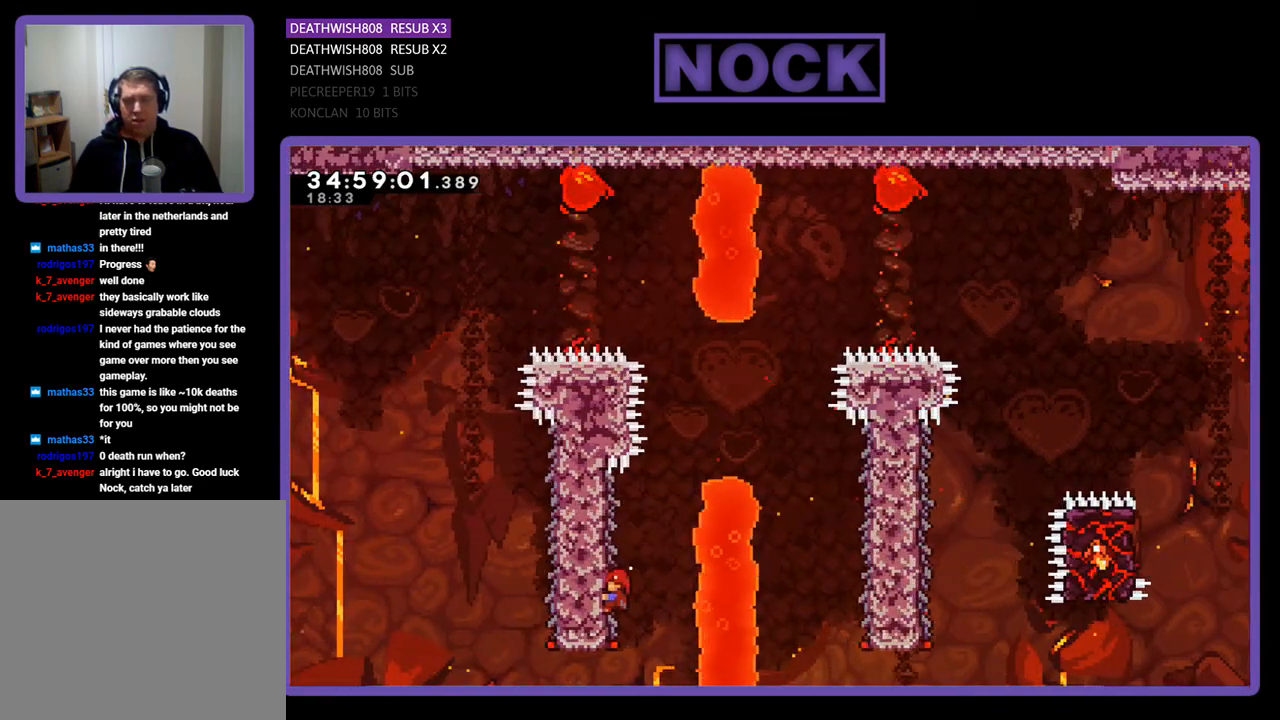
{"buttons": ["CROSS", "R2", "DPAD_RIGHT"], "events": [[67, "DPAD_RIGHT", "down"], [267, "CROSS", "down"]]}
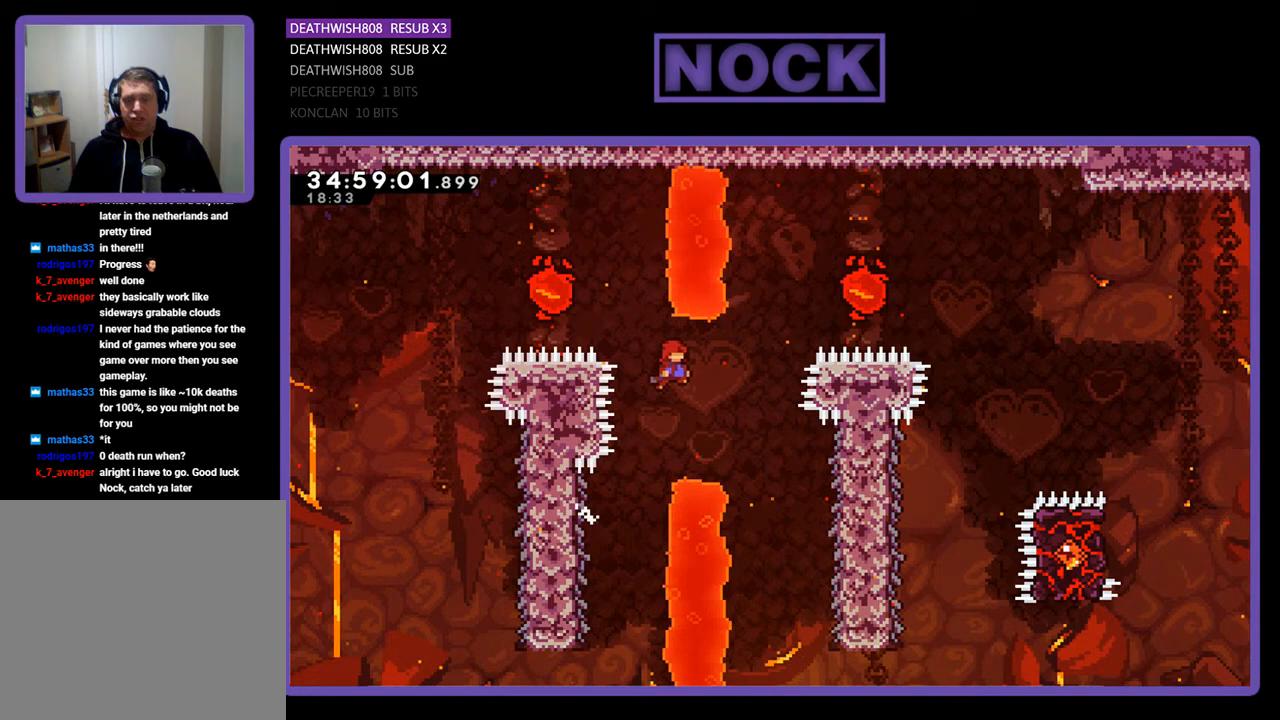
{"buttons": ["R2", "DPAD_RIGHT"], "events": [[200, "CROSS", "up"], [267, "DPAD_RIGHT", "up"], [367, "DPAD_RIGHT", "down"]]}
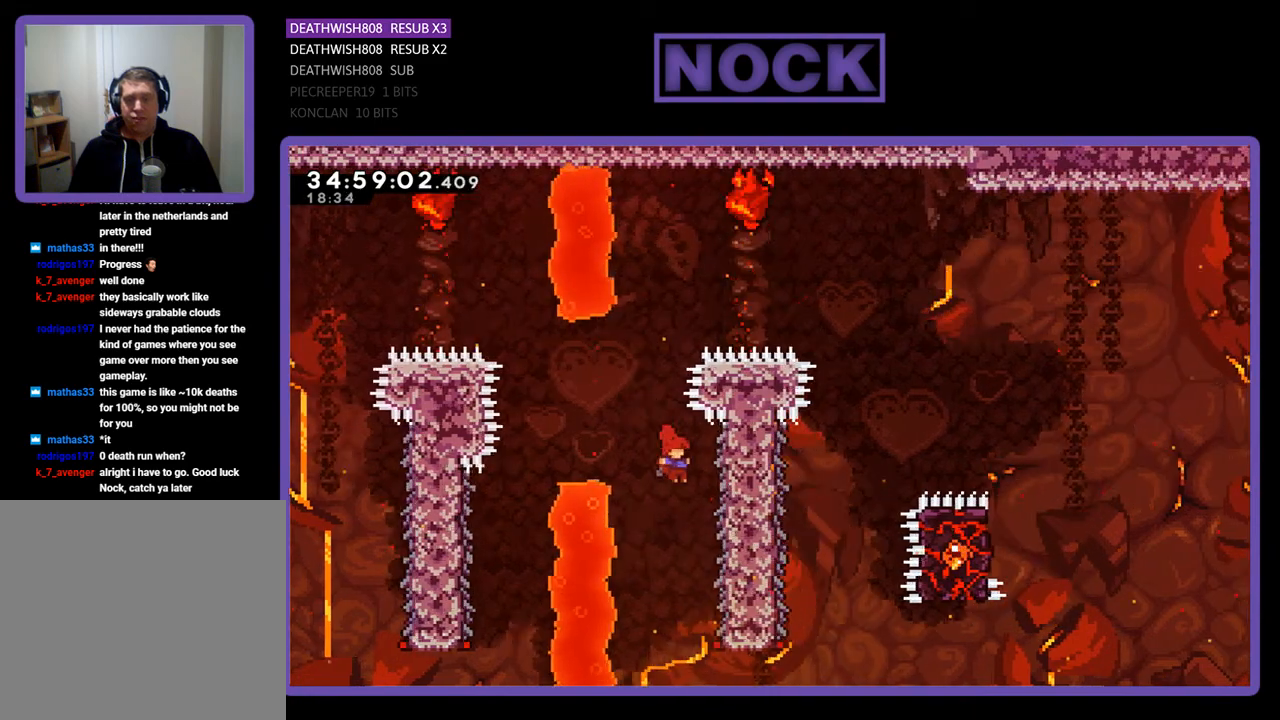
{"buttons": ["R2", "DPAD_UP", "DPAD_LEFT"], "events": [[67, "DPAD_RIGHT", "up"], [200, "DPAD_RIGHT", "down"], [333, "DPAD_UP", "down"], [367, "DPAD_RIGHT", "up"], [500, "DPAD_LEFT", "down"]]}
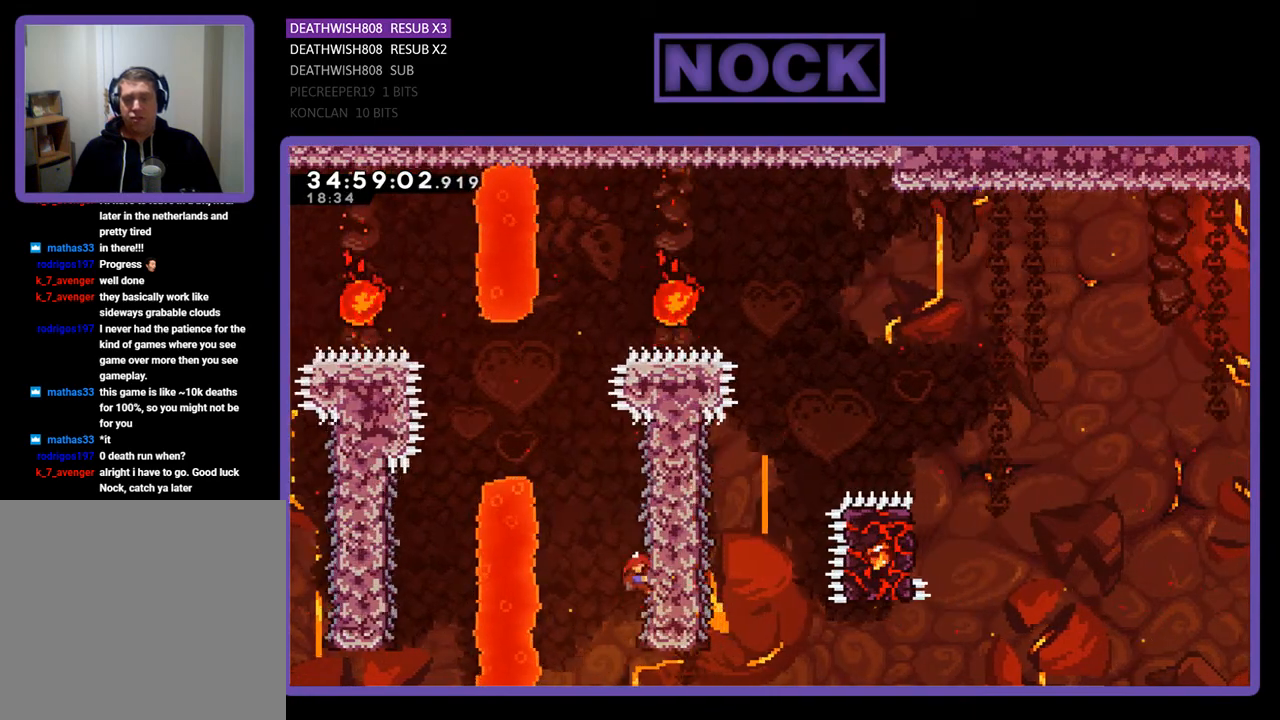
{"buttons": ["CROSS", "R2", "DPAD_UP"], "events": [[267, "CROSS", "down"], [467, "DPAD_LEFT", "up"]]}
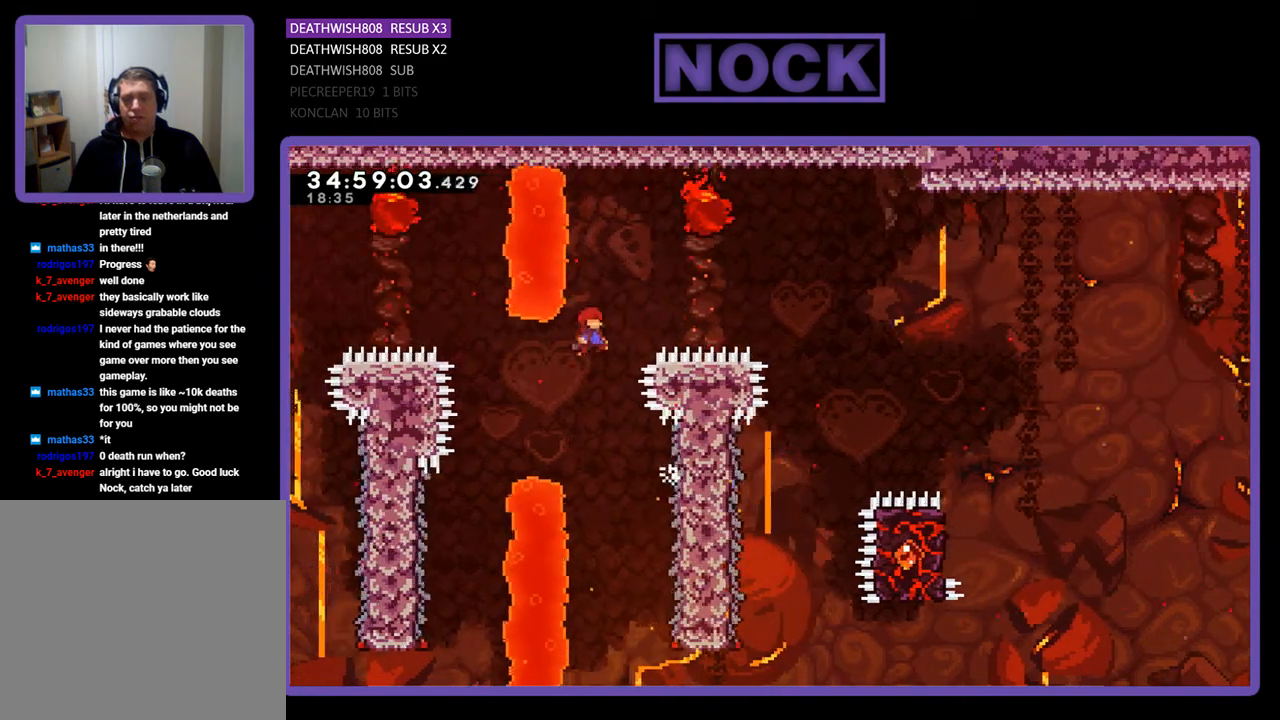
{"buttons": ["CIRCLE", "R2", "DPAD_RIGHT"], "events": [[33, "DPAD_RIGHT", "down"], [100, "CROSS", "up"], [200, "CIRCLE", "down"], [300, "DPAD_UP", "up"]]}
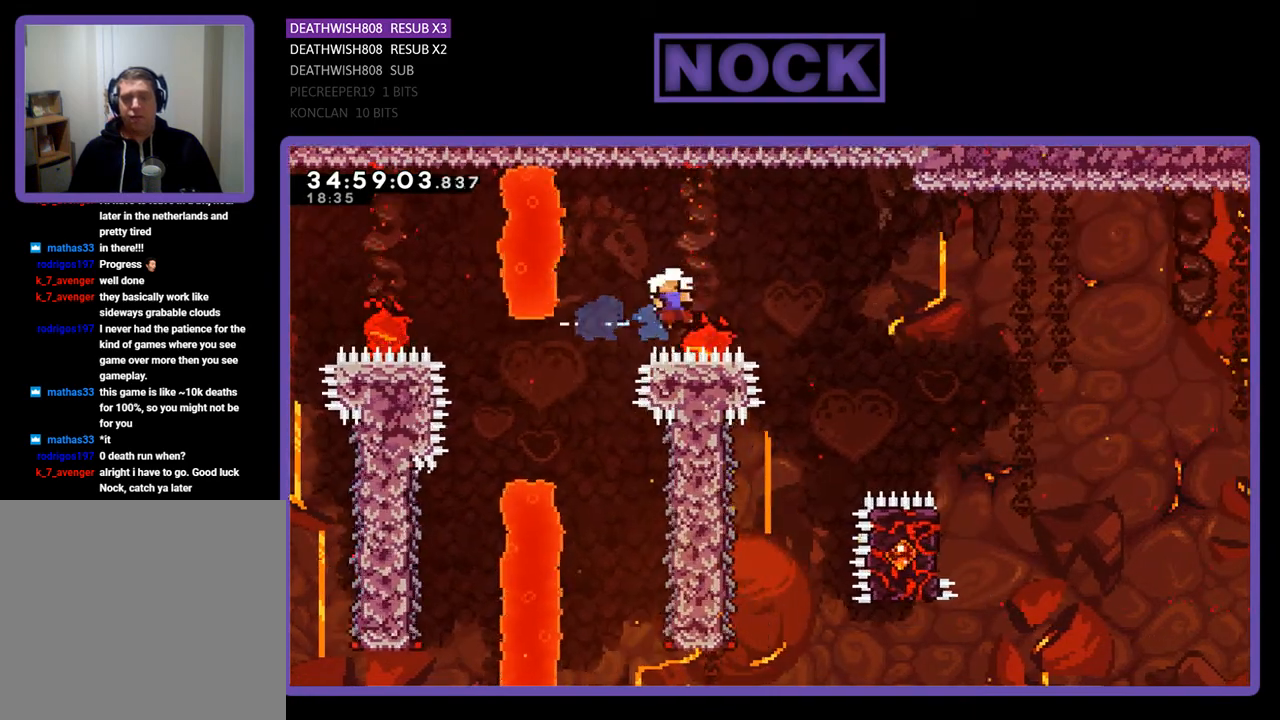
{"buttons": [], "events": [[167, "CIRCLE", "up"], [300, "DPAD_RIGHT", "up"], [333, "R2", "up"]]}
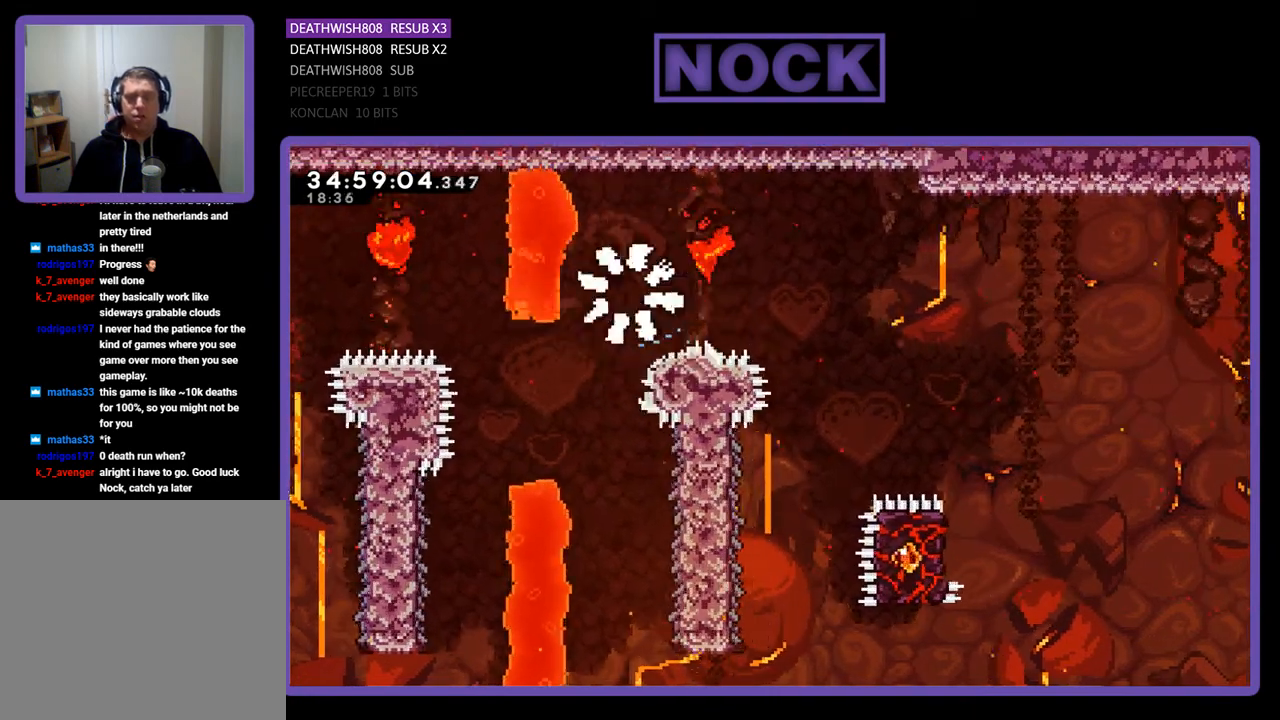
{"buttons": [], "events": []}
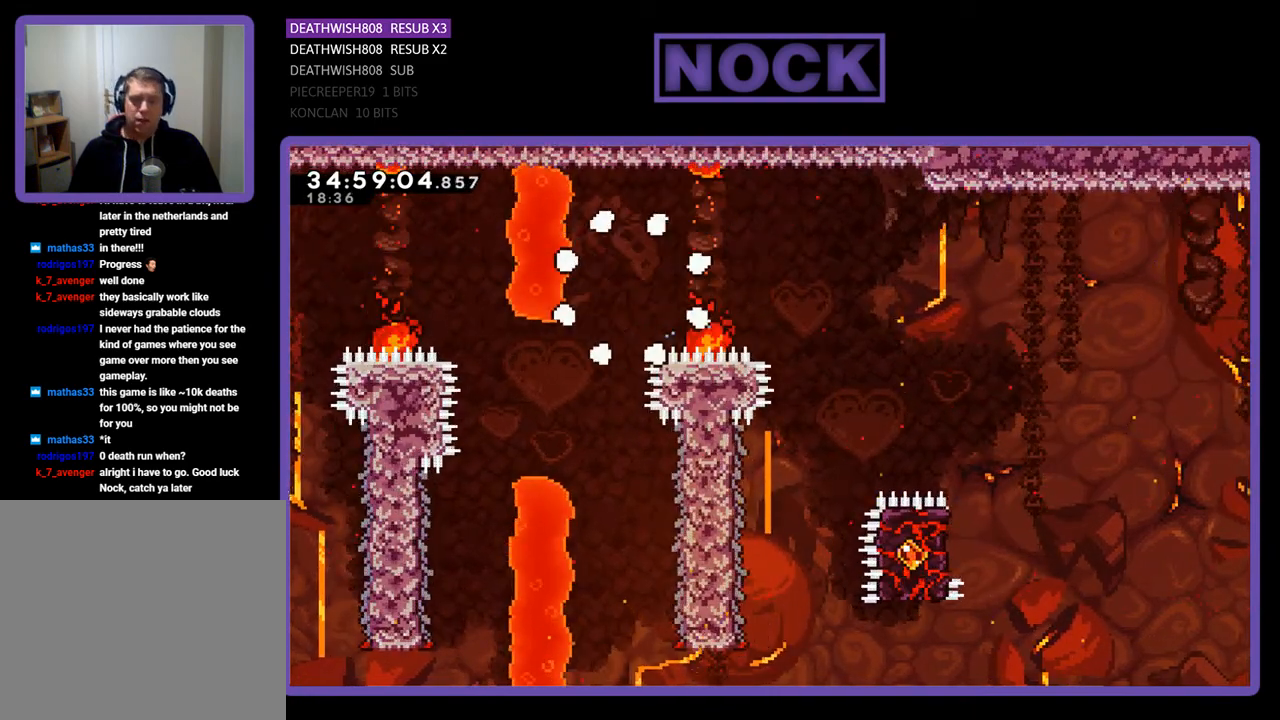
{"buttons": [], "events": []}
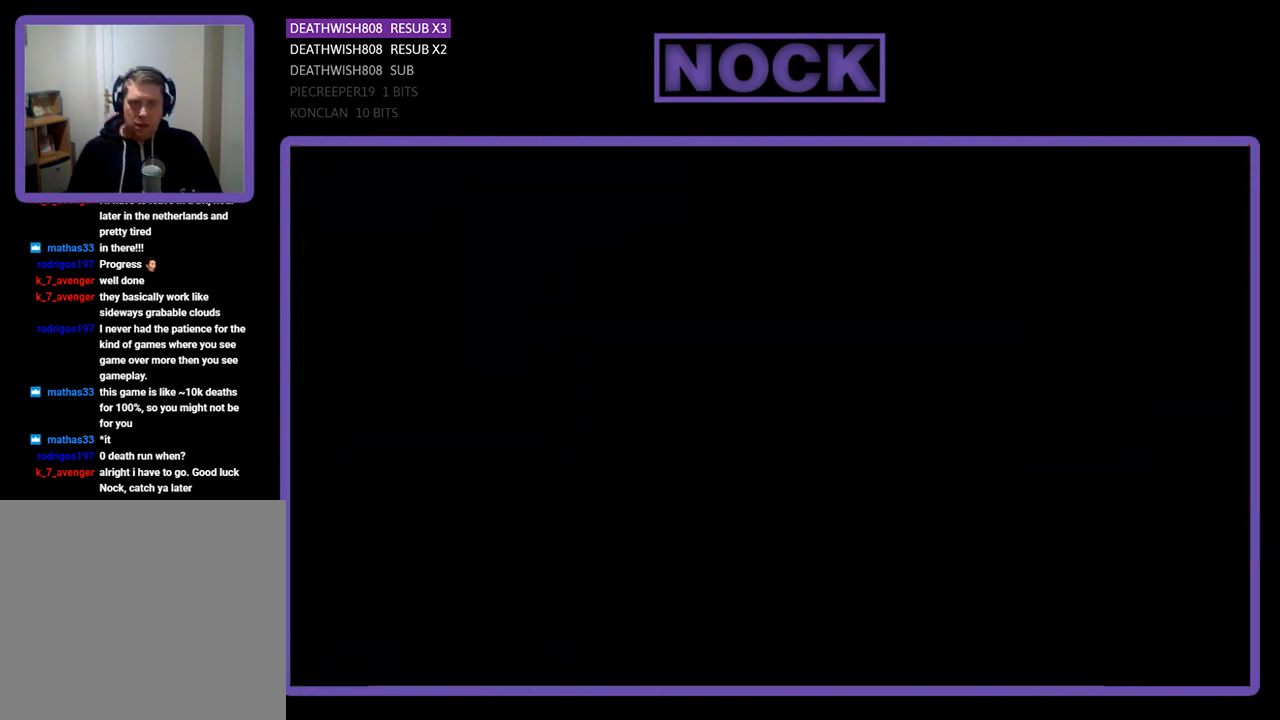
{"buttons": ["R2", "DPAD_RIGHT"], "events": [[167, "R2", "down"], [500, "DPAD_RIGHT", "down"]]}
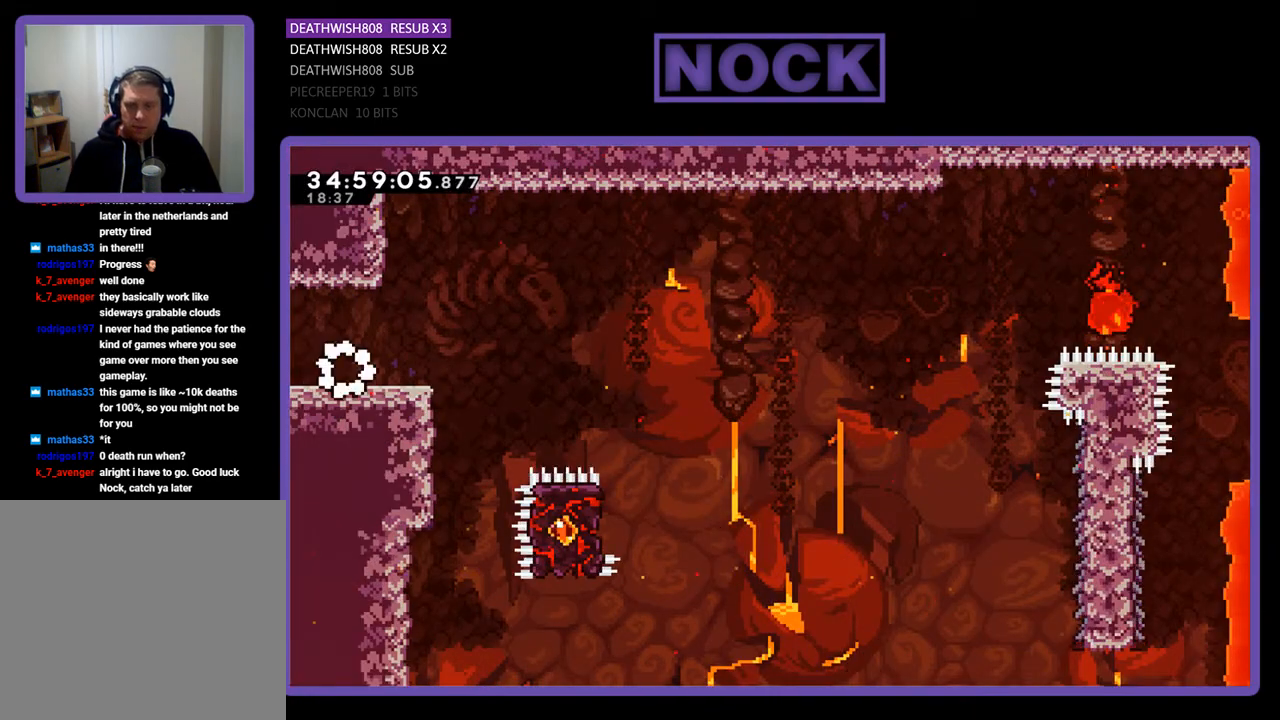
{"buttons": ["CROSS", "R2", "DPAD_RIGHT"], "events": [[433, "CROSS", "down"]]}
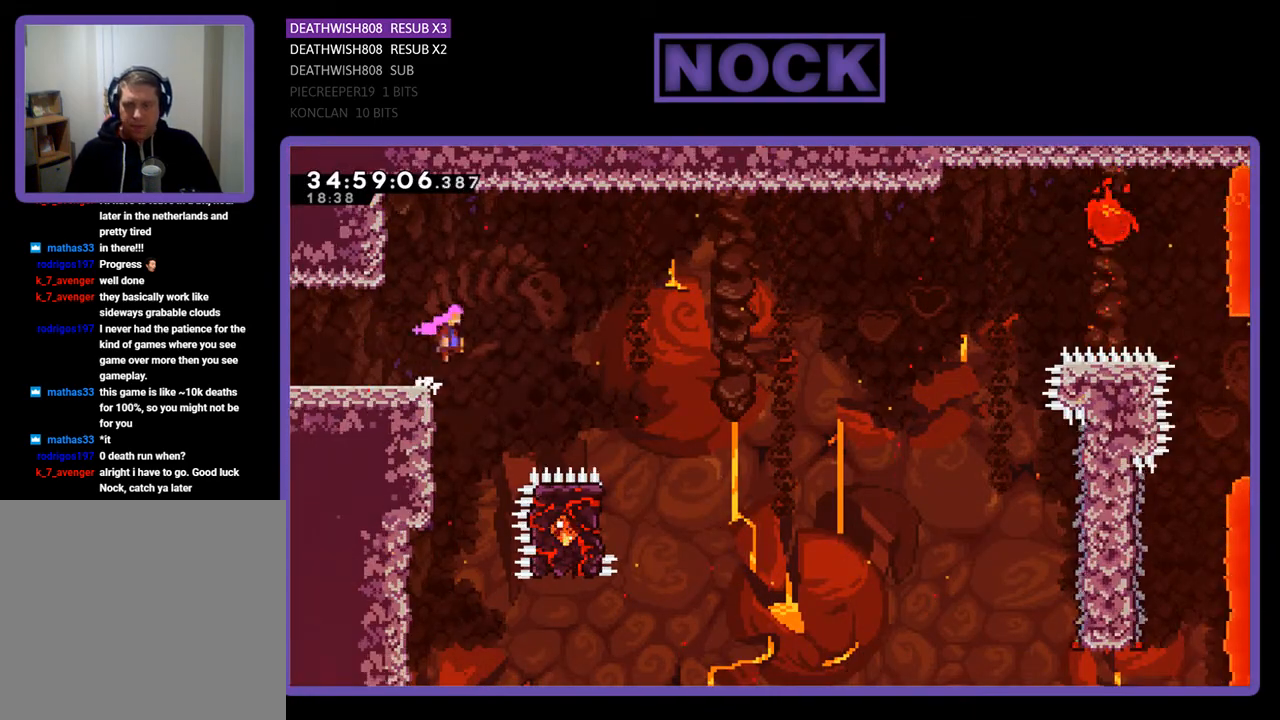
{"buttons": ["CROSS", "R2", "DPAD_RIGHT"], "events": []}
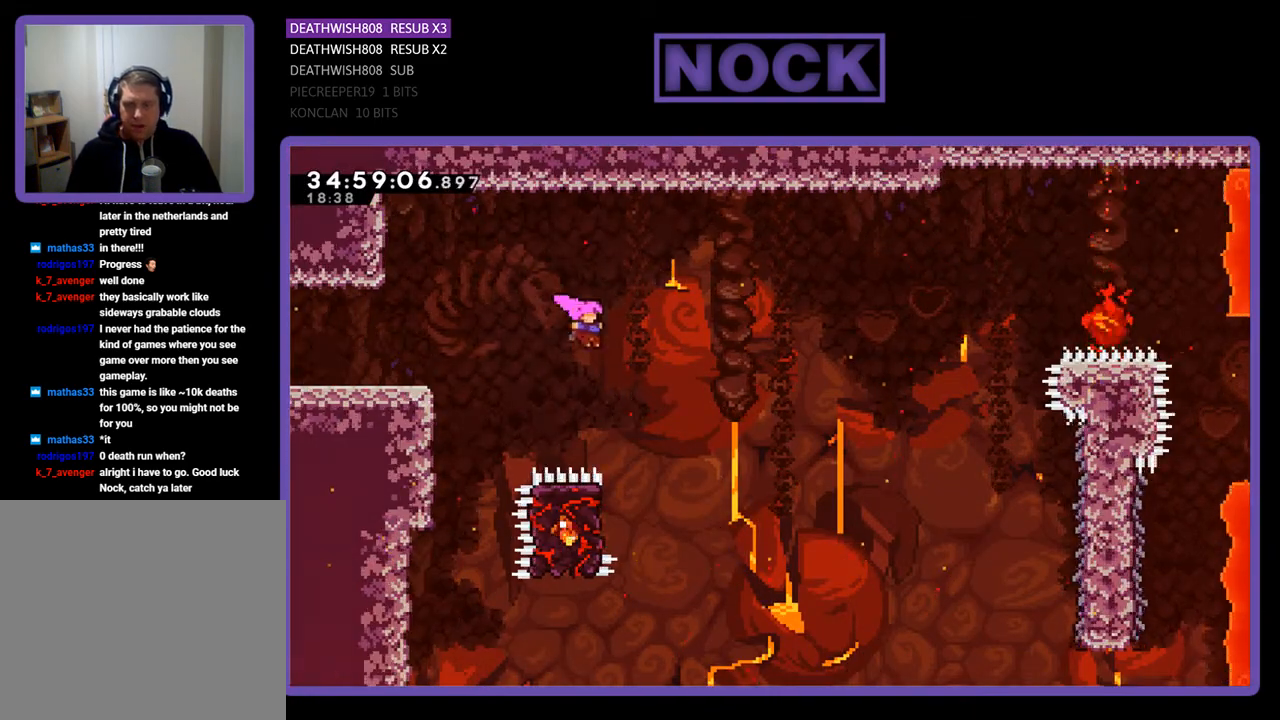
{"buttons": ["R2", "DPAD_LEFT"], "events": [[133, "CROSS", "up"], [133, "DPAD_RIGHT", "up"], [267, "DPAD_LEFT", "down"]]}
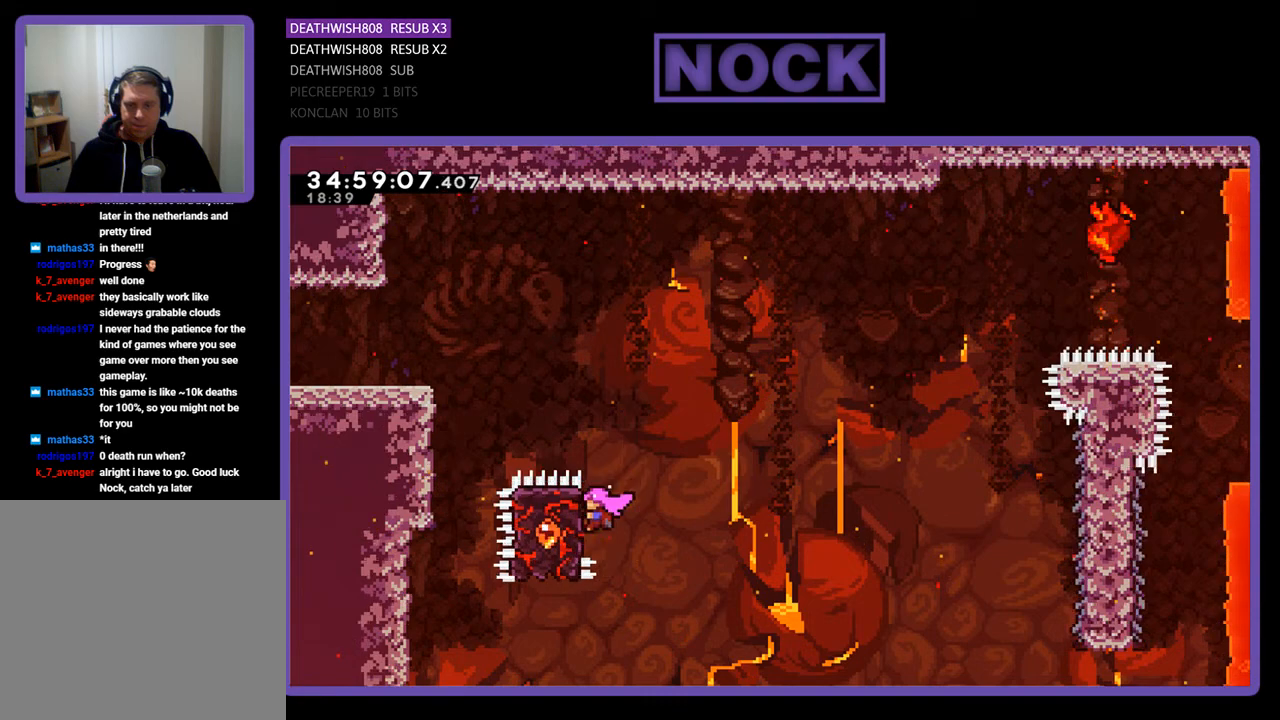
{"buttons": ["CROSS", "R2", "DPAD_RIGHT"], "events": [[100, "DPAD_UP", "down"], [133, "DPAD_LEFT", "up"], [200, "DPAD_RIGHT", "down"], [200, "DPAD_UP", "up"], [367, "CROSS", "down"]]}
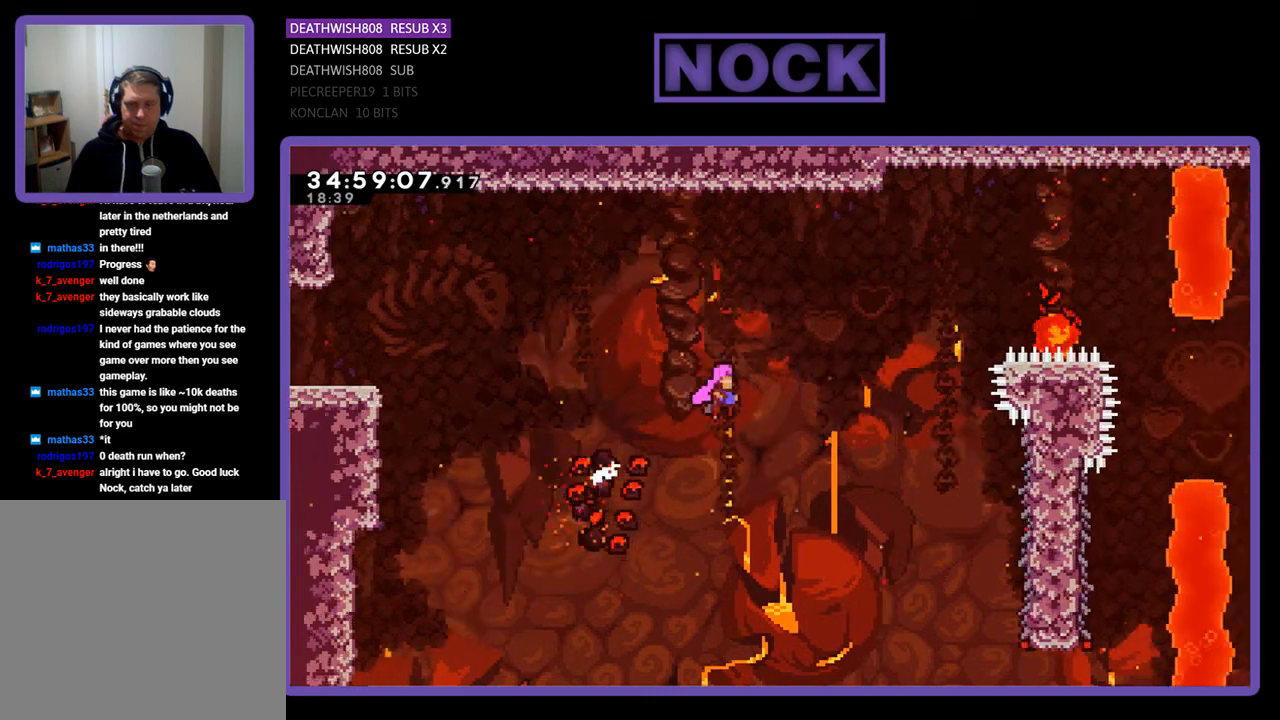
{"buttons": ["R2", "DPAD_DOWN", "DPAD_RIGHT"], "events": [[33, "CROSS", "up"], [67, "DPAD_DOWN", "down"], [100, "DPAD_DOWN", "up"], [267, "DPAD_DOWN", "down"]]}
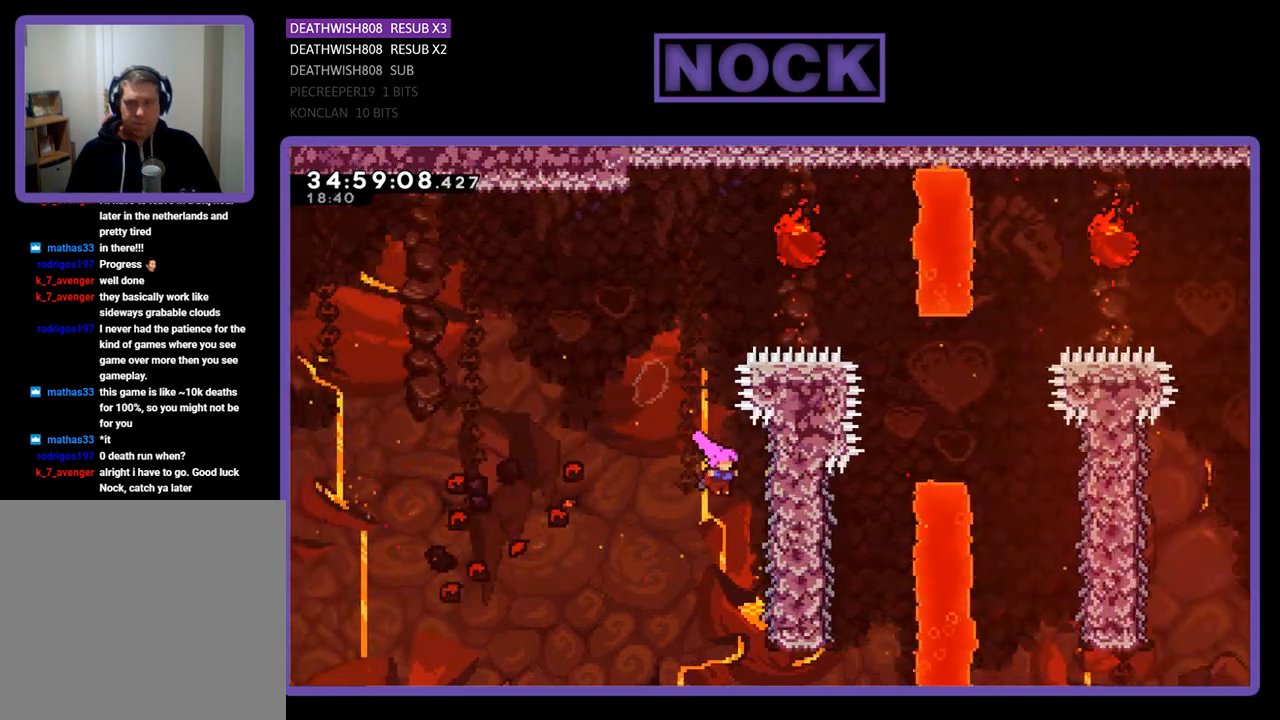
{"buttons": ["R2", "DPAD_UP", "DPAD_LEFT"], "events": [[100, "DPAD_DOWN", "up"], [300, "DPAD_RIGHT", "up"], [333, "DPAD_LEFT", "down"], [500, "DPAD_UP", "down"]]}
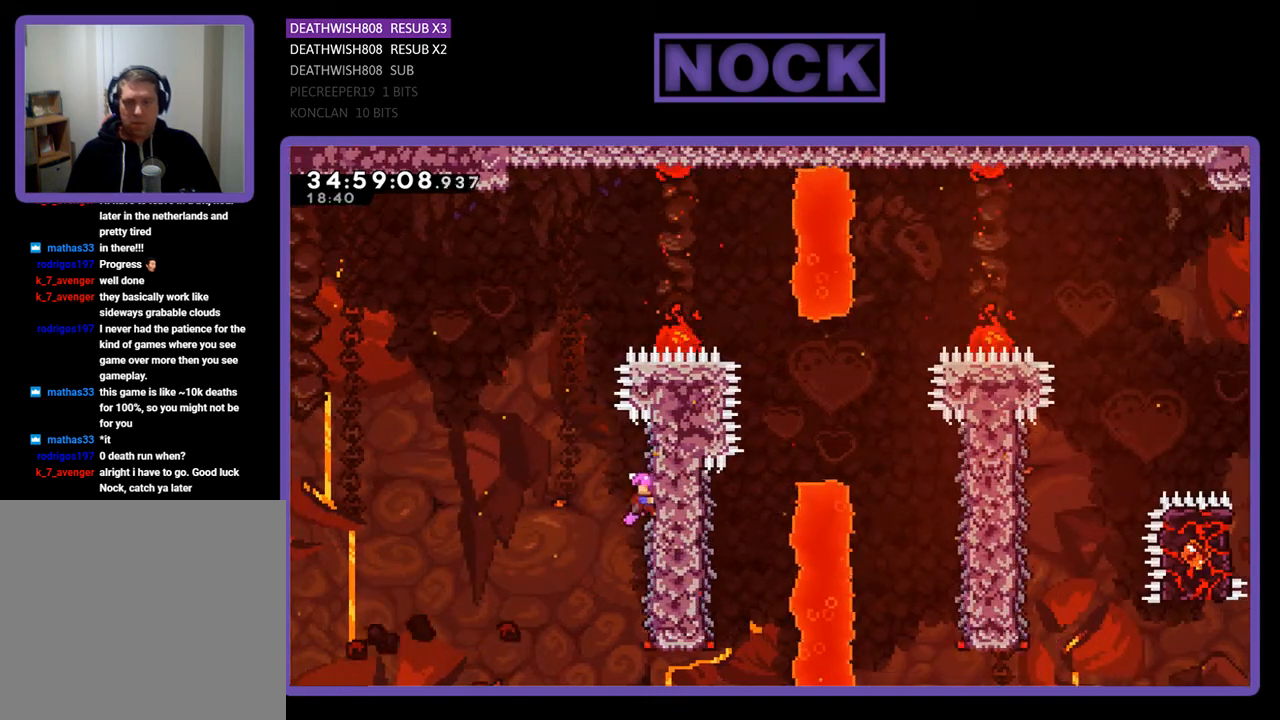
{"buttons": ["CIRCLE", "R2", "DPAD_UP", "DPAD_RIGHT"], "events": [[33, "CROSS", "down"], [200, "DPAD_LEFT", "up"], [300, "DPAD_RIGHT", "down"], [367, "CROSS", "up"], [500, "CIRCLE", "down"]]}
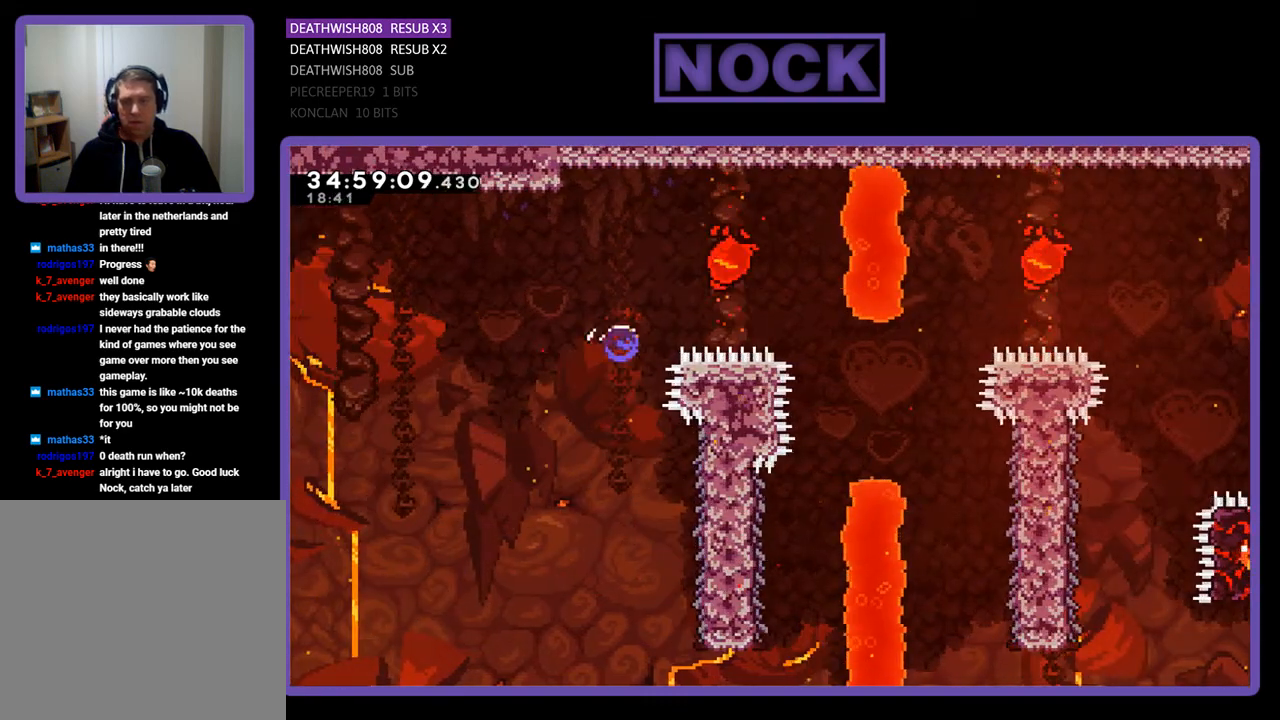
{"buttons": ["R2"], "events": [[100, "DPAD_UP", "up"], [167, "CIRCLE", "up"], [433, "DPAD_RIGHT", "up"]]}
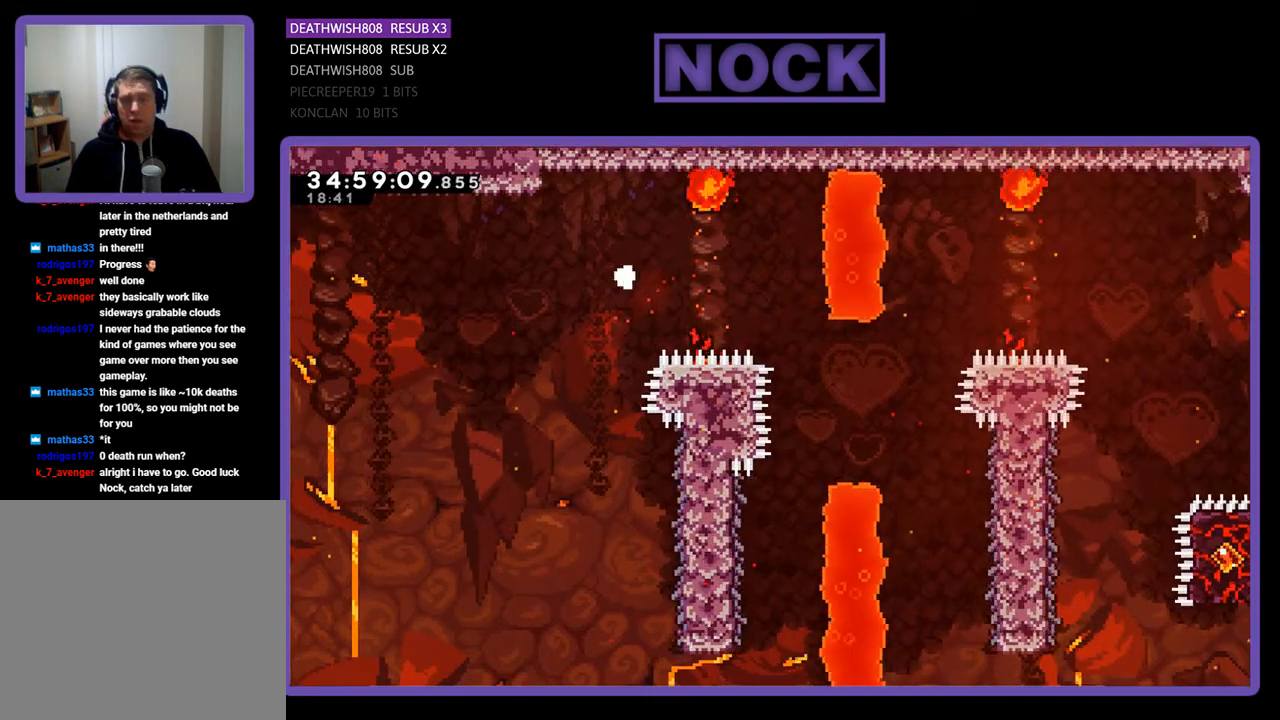
{"buttons": [], "events": [[200, "R2", "up"]]}
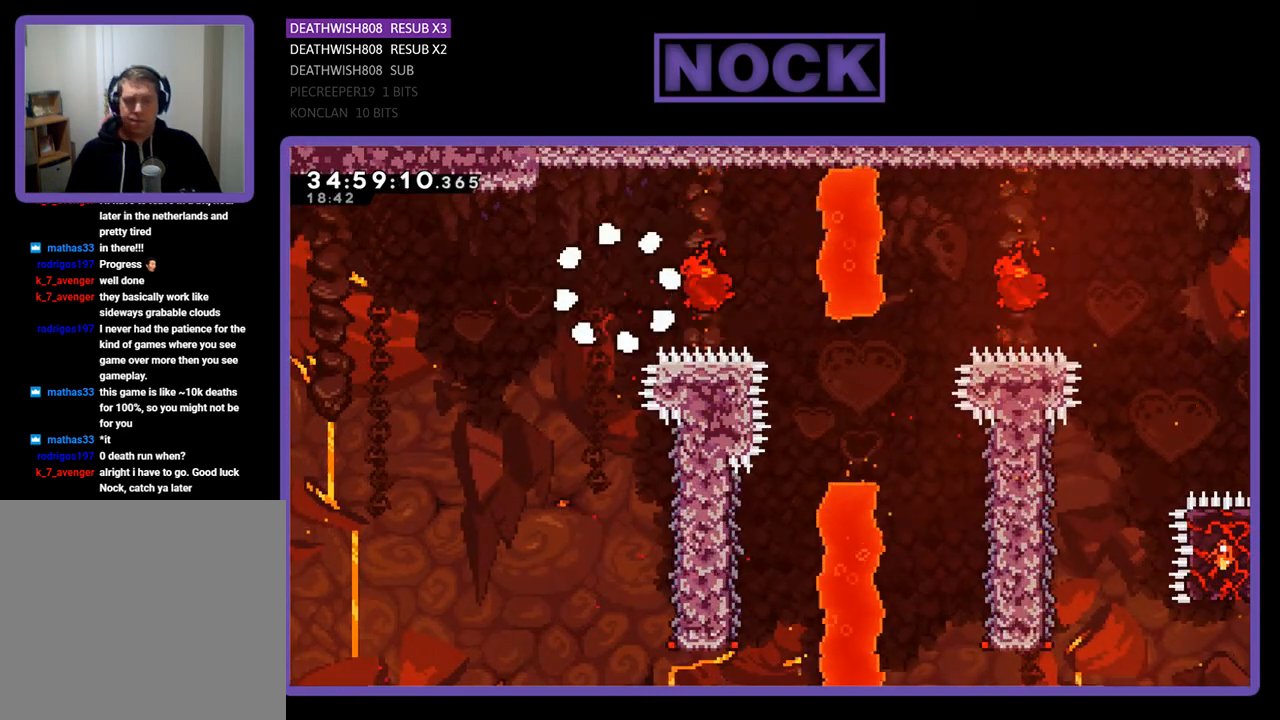
{"buttons": [], "events": []}
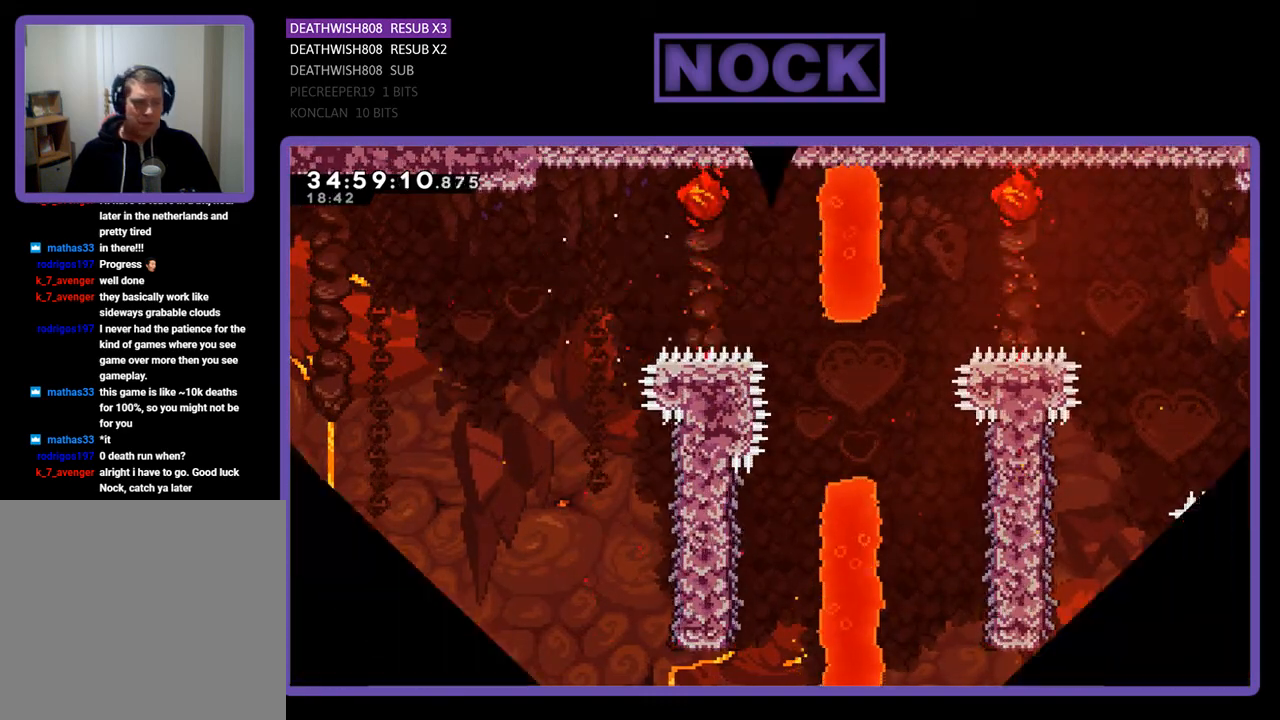
{"buttons": ["R2"], "events": [[300, "R2", "down"]]}
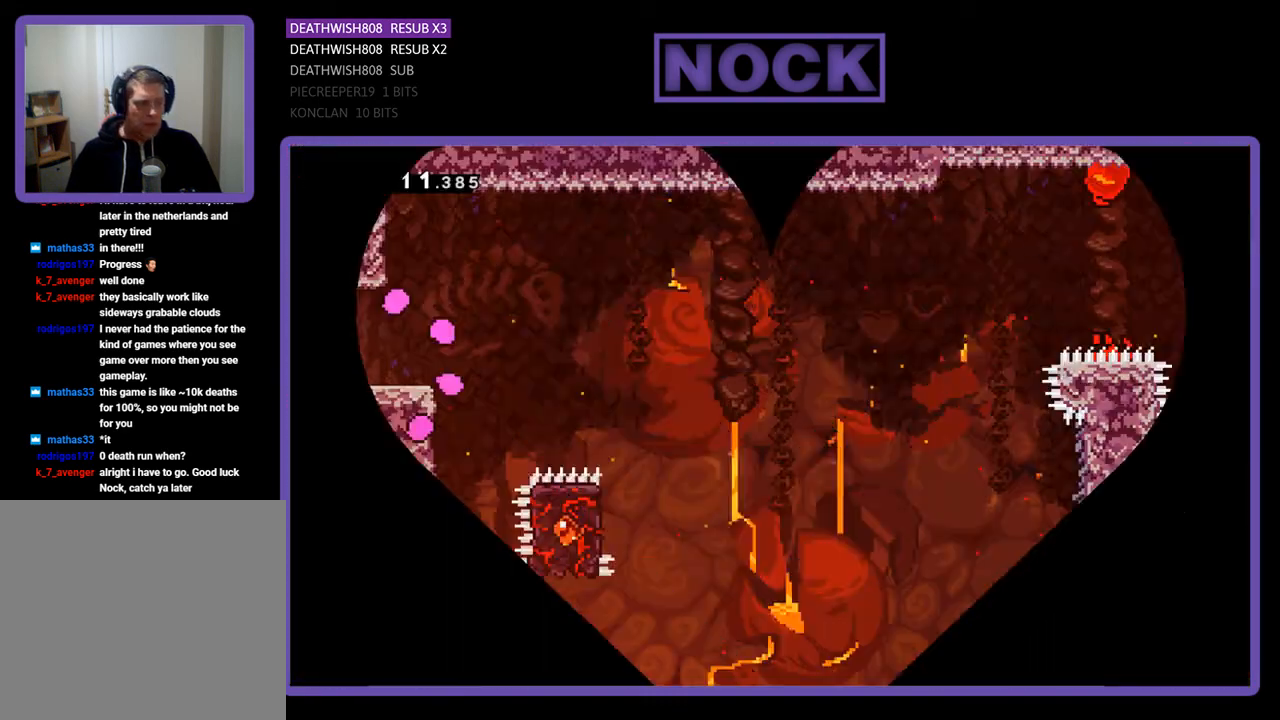
{"buttons": ["R2", "DPAD_RIGHT"], "events": [[367, "DPAD_RIGHT", "down"]]}